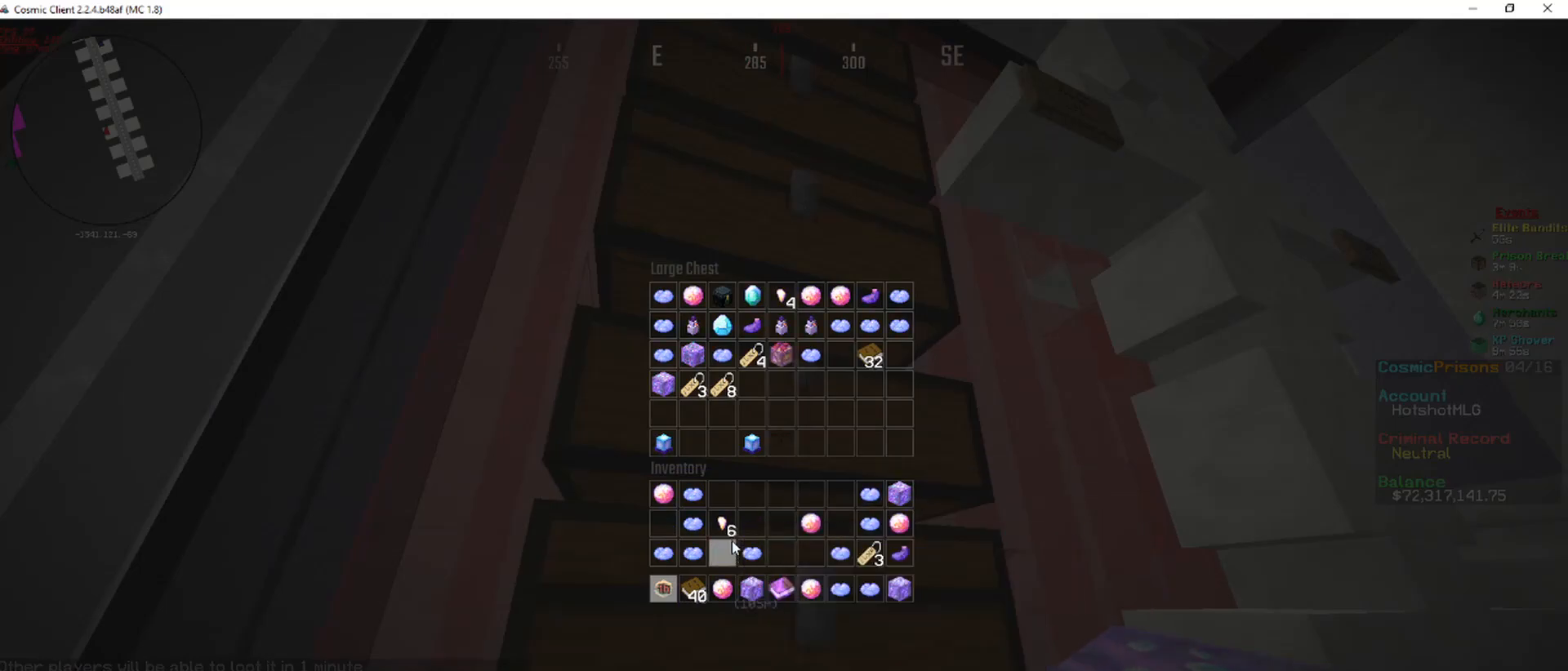
Gameplay with keyboard and mouse; each line is a JSON object with the keys and mouse buttons held at the frame after it. "events" lists presses ("down") and releases ("up") of "a", "d", "s", "w", "mouse_left" and "mouse_right" between this image and that frame as [ms after this image, input, new state], when the widget could be followed in between. "mouse_left", "mouse_right" = the "left", "right" buttons of the "mouse" list. No other keys are recorded. Fast repeated clicks can show as one long hold. Mouse movement is not recorded.
{"keys": [], "mouse": ["left"], "events": [[101, "mouse_left", "up"], [168, "mouse_left", "down"], [252, "mouse_left", "up"], [336, "mouse_left", "down"], [420, "mouse_left", "up"], [504, "mouse_left", "down"]]}
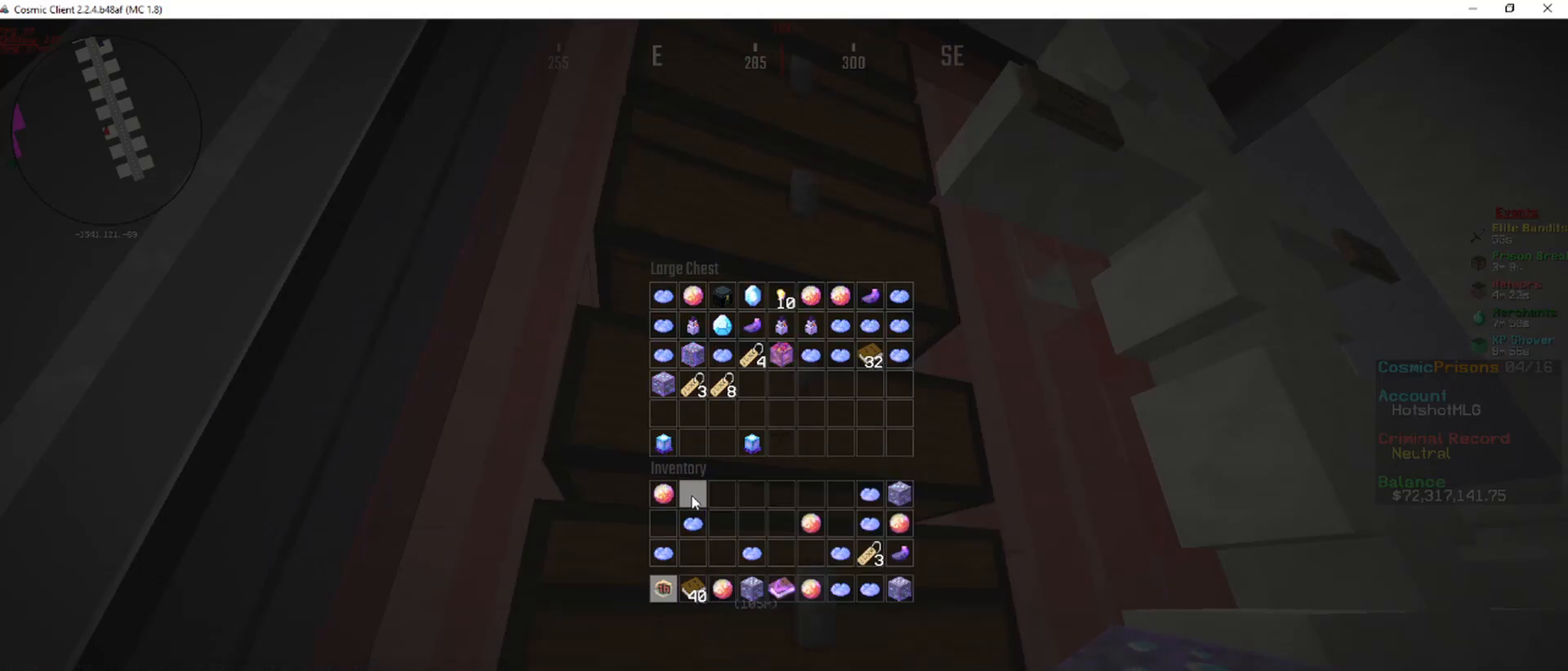
{"keys": [], "mouse": ["left"]}
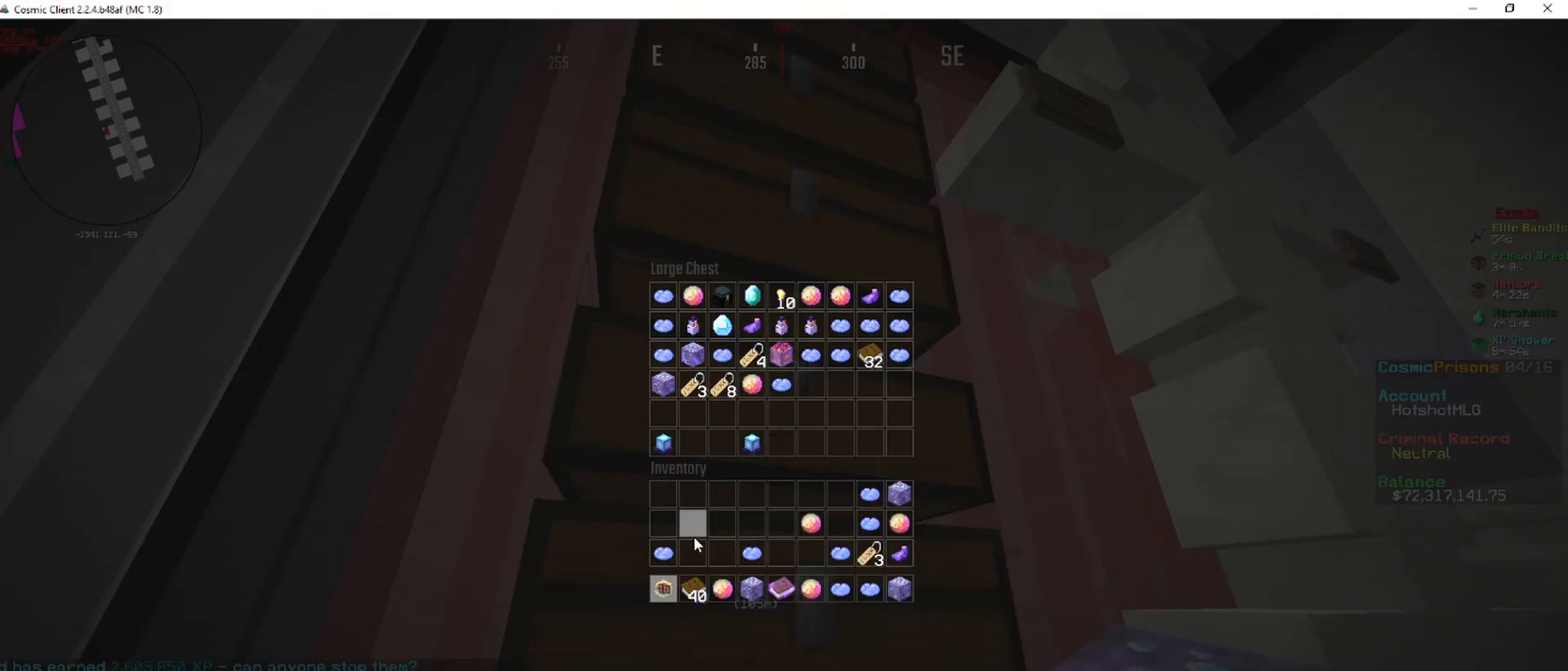
{"keys": [], "mouse": ["left"]}
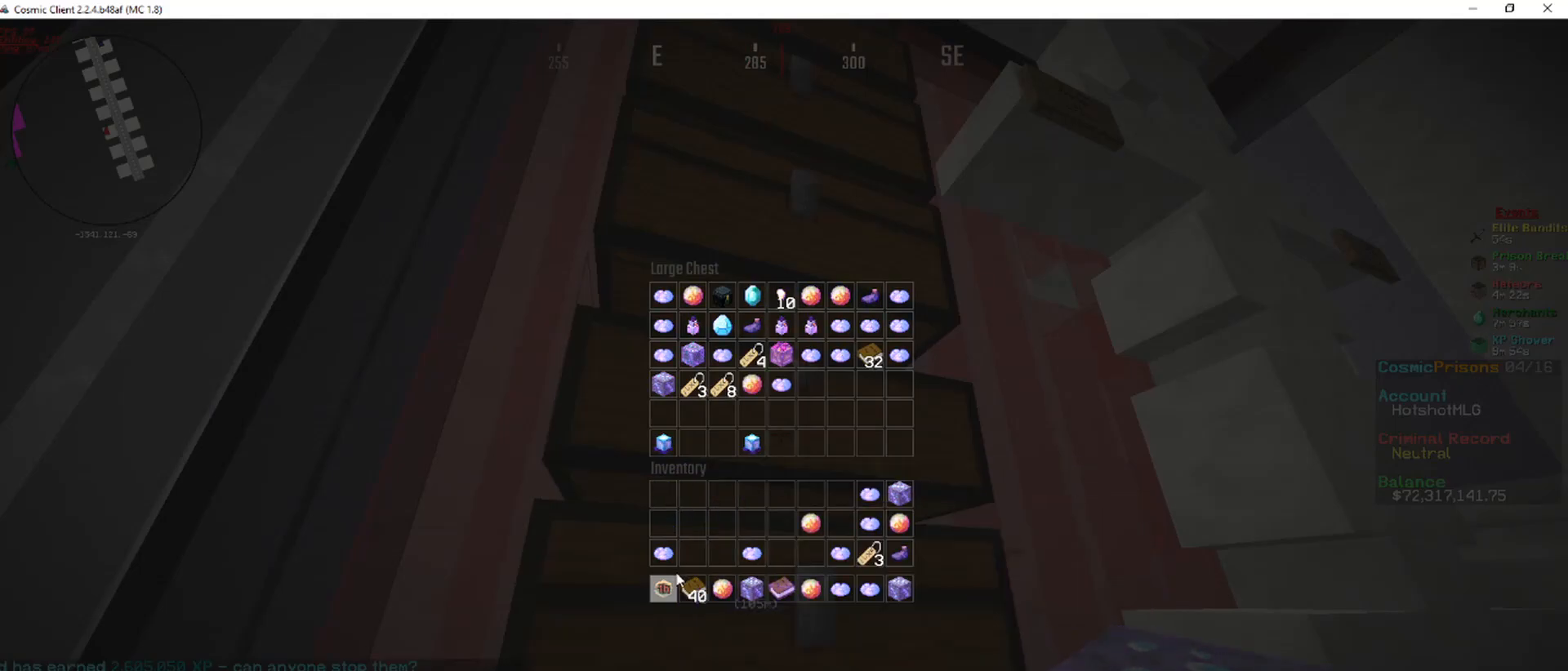
{"keys": [], "mouse": [], "events": [[67, "mouse_left", "up"], [386, "mouse_left", "down"], [454, "mouse_left", "up"]]}